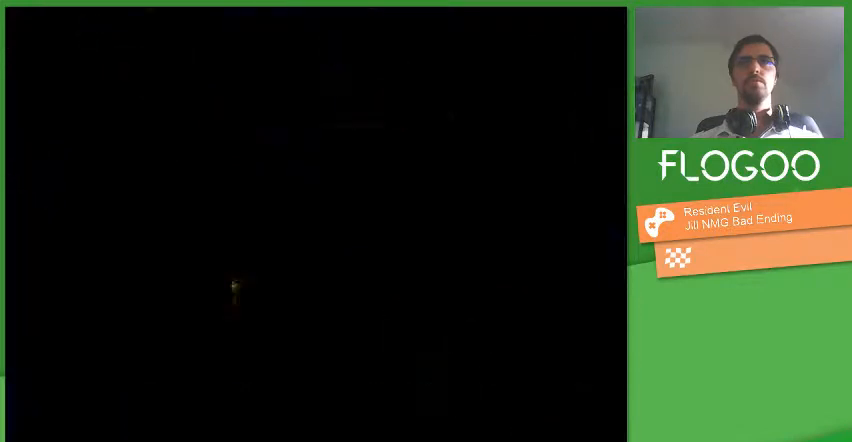
Gameplay with a controller (PlayStation layout); each line is a JSON object with the inputs held at the frame after it (dt_ms = milliseconds from this image to that frame). "events" lists button and stick changes between this image and that frame as [ms after this image, input, new state], when the widget could be followed in between. Not read: CROSS DPAD_DOWN DPAD_LEFT DPAD_RIGHT L1 L2 L3 R1 R2 R3 SELECT START keyboard_mouse.
{"dt_ms": 500, "buttons": ["DPAD_UP"], "events": [[233, "DPAD_UP", "down"]]}
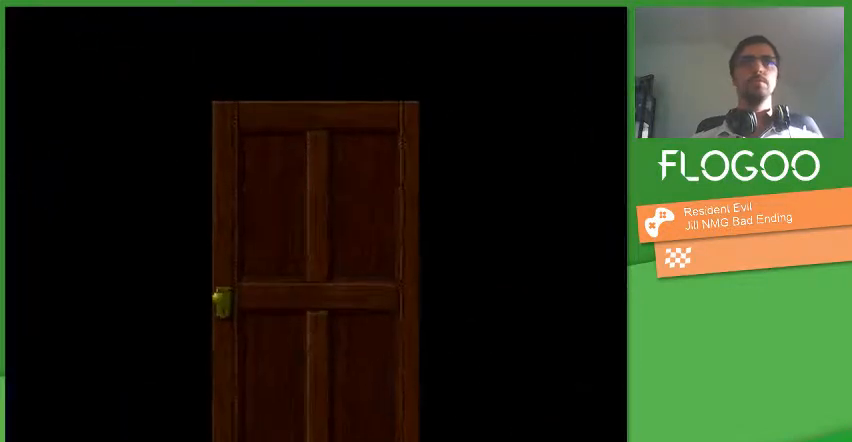
{"dt_ms": 500, "buttons": ["DPAD_UP"], "events": []}
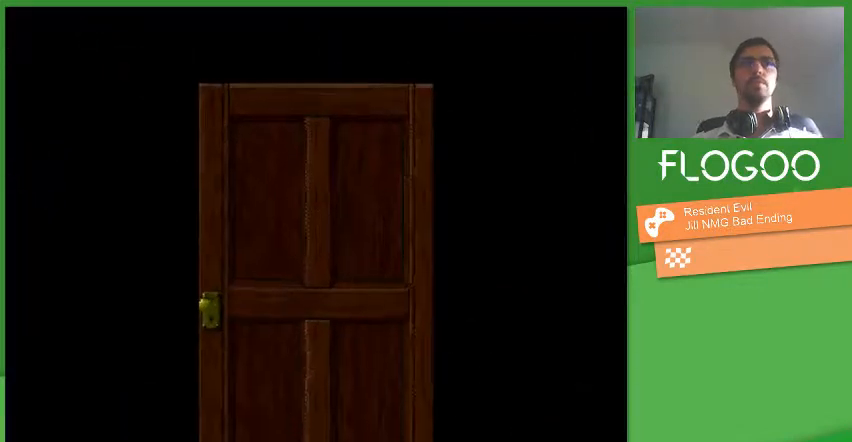
{"dt_ms": 500, "buttons": ["DPAD_UP"], "events": []}
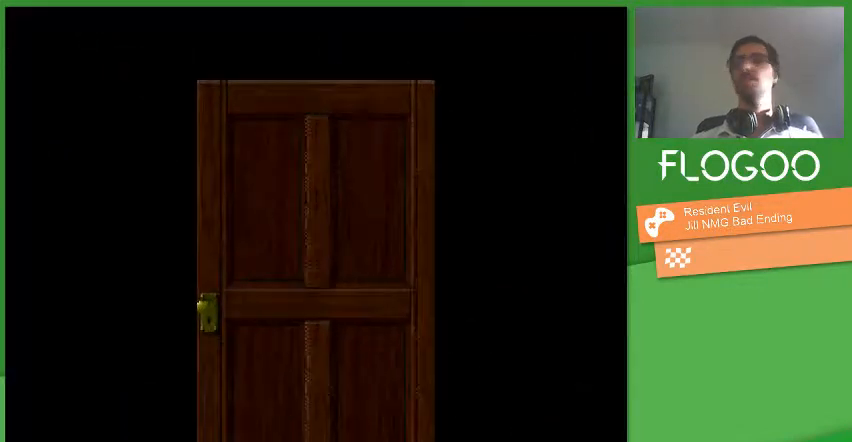
{"dt_ms": 500, "buttons": ["DPAD_UP"], "events": []}
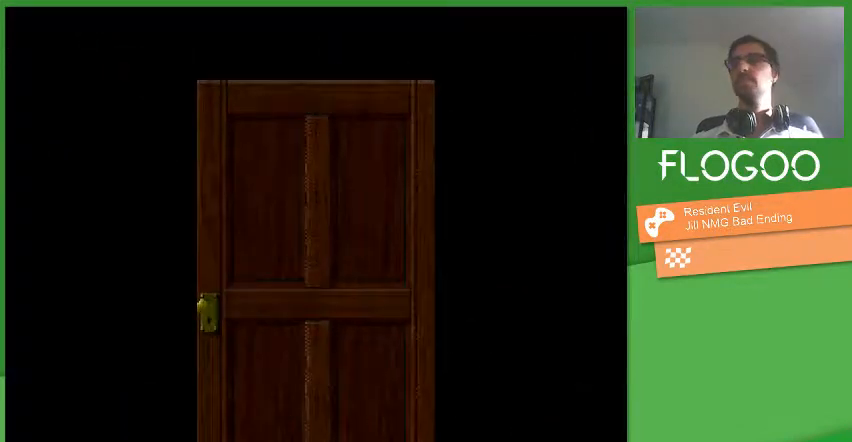
{"dt_ms": 500, "buttons": ["DPAD_UP"], "events": []}
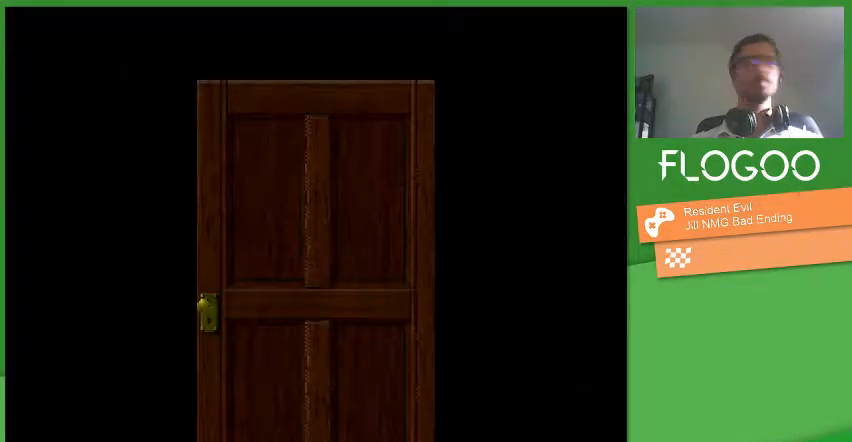
{"dt_ms": 500, "buttons": ["DPAD_UP"], "events": []}
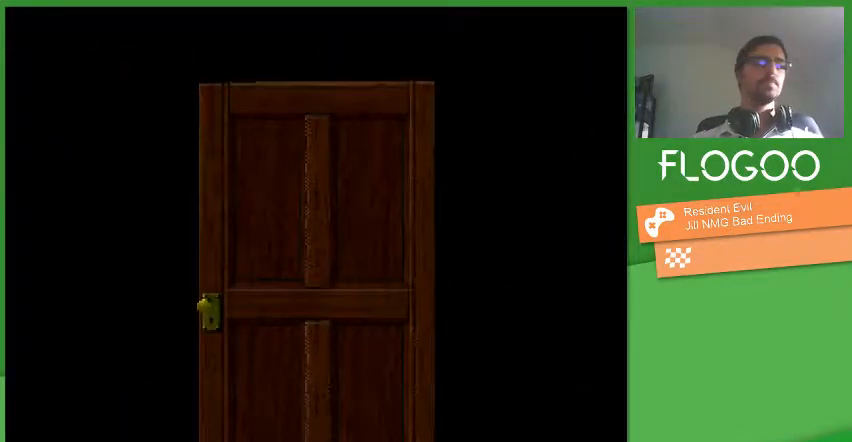
{"dt_ms": 500, "buttons": ["DPAD_UP"], "events": []}
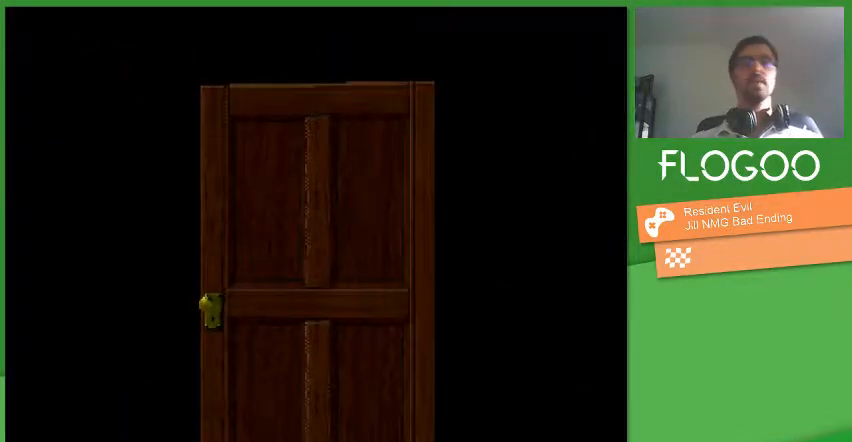
{"dt_ms": 500, "buttons": ["DPAD_UP"], "events": []}
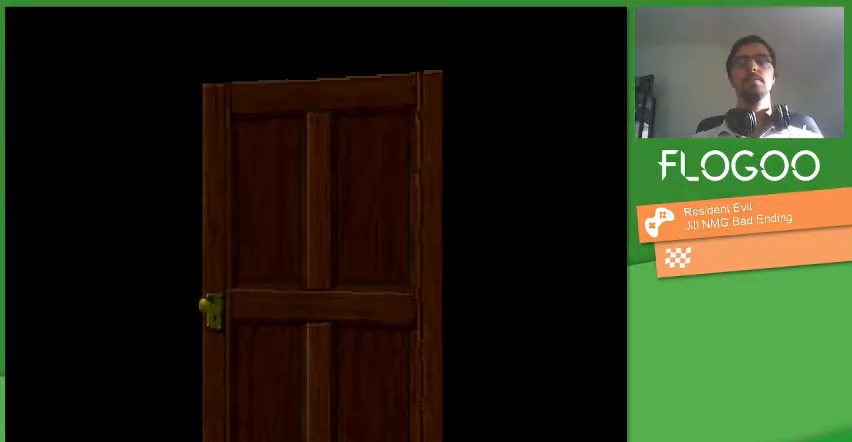
{"dt_ms": 500, "buttons": ["DPAD_UP"], "events": []}
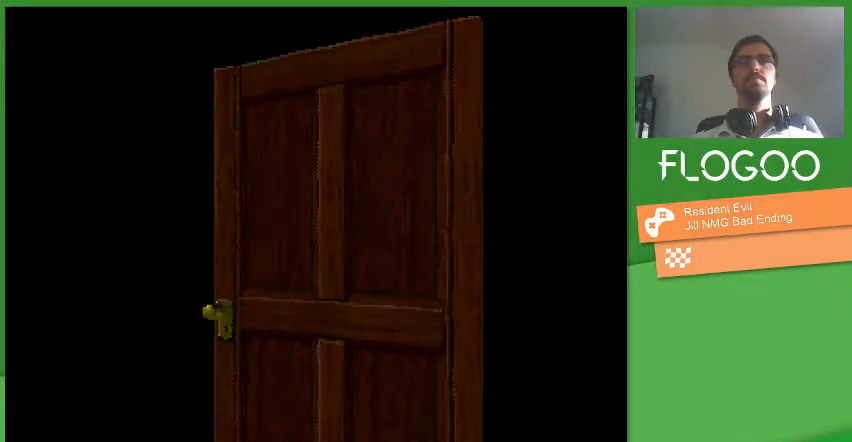
{"dt_ms": 500, "buttons": ["DPAD_UP"], "events": []}
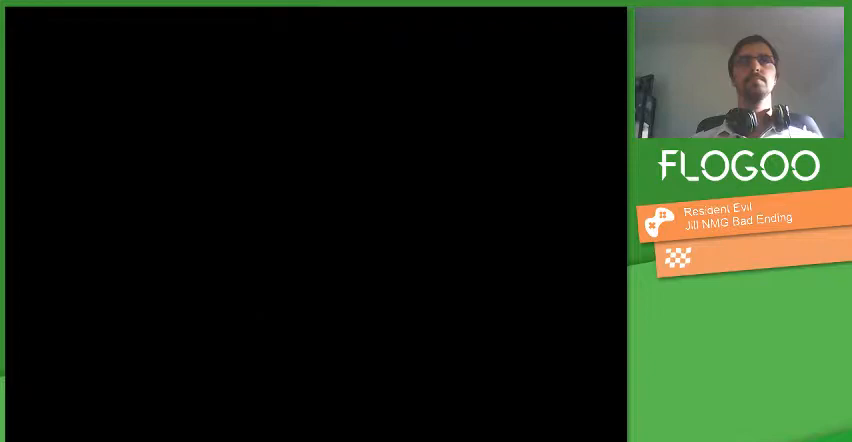
{"dt_ms": 500, "buttons": ["DPAD_UP"], "events": []}
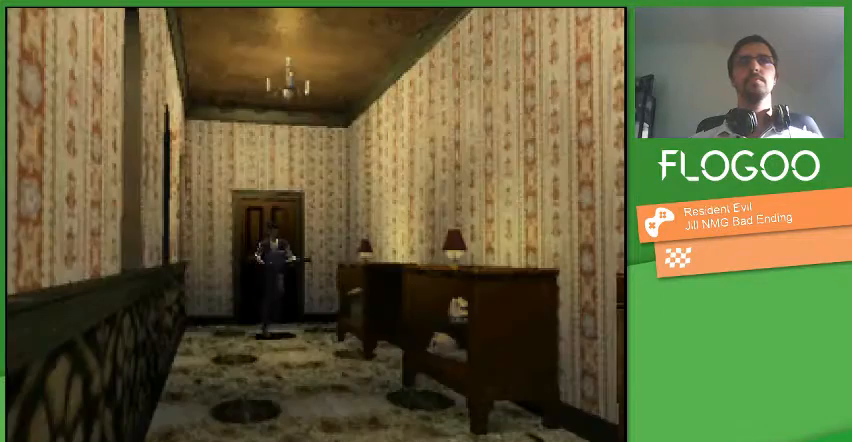
{"dt_ms": 500, "buttons": ["DPAD_UP"], "events": []}
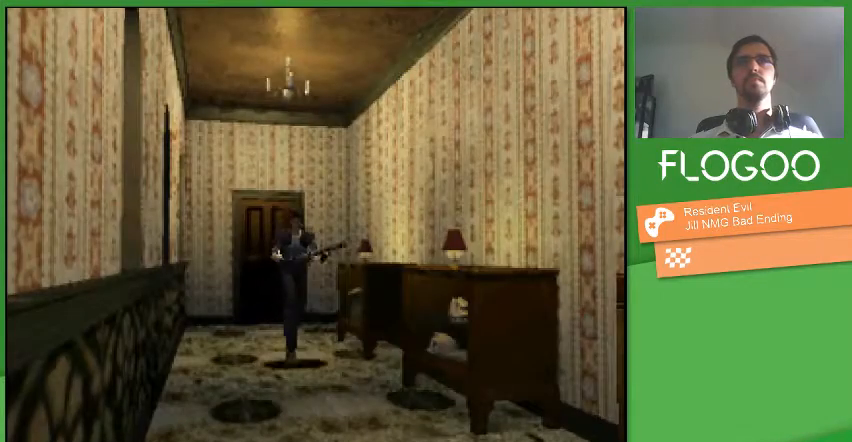
{"dt_ms": 500, "buttons": ["DPAD_UP"], "events": []}
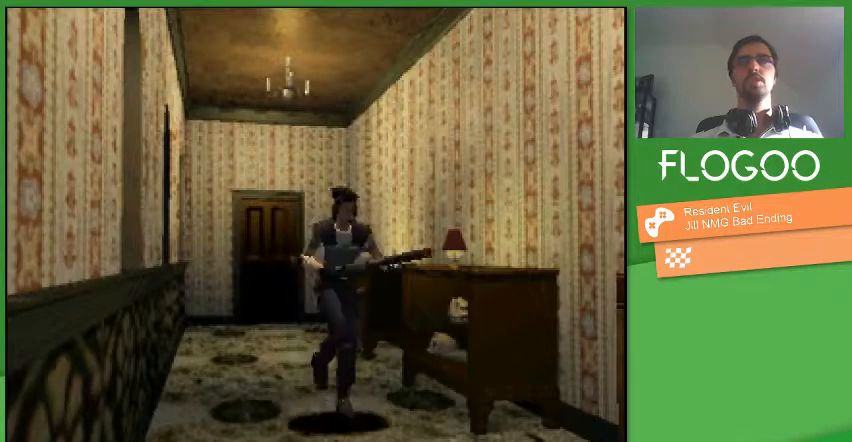
{"dt_ms": 500, "buttons": ["DPAD_UP"], "events": []}
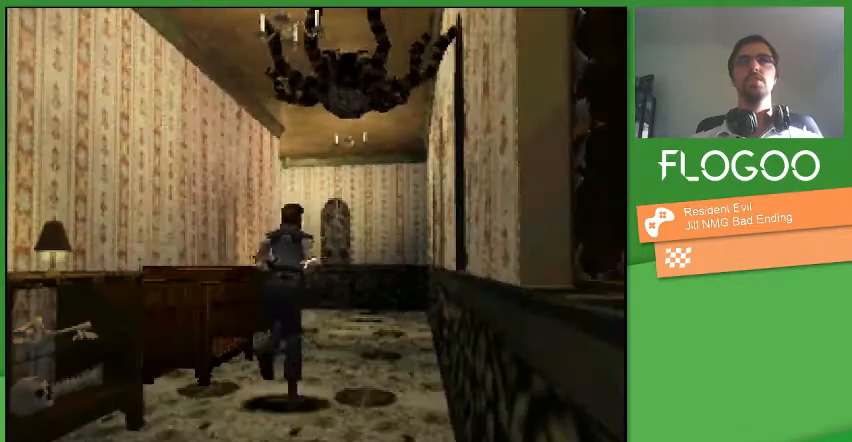
{"dt_ms": 500, "buttons": ["DPAD_UP"], "events": []}
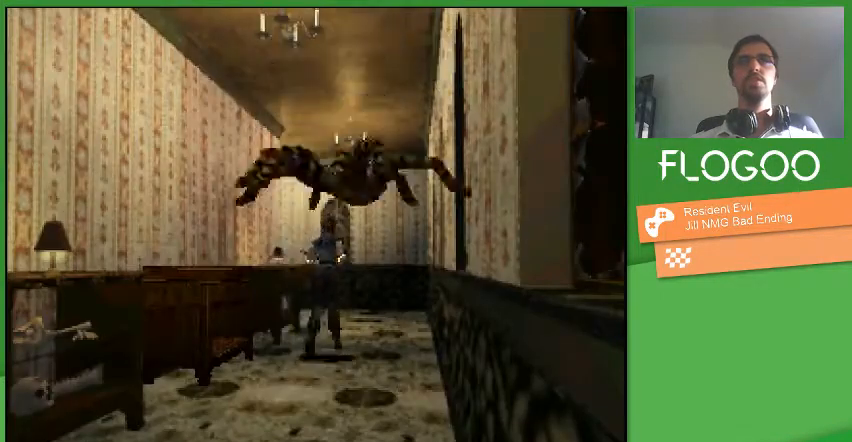
{"dt_ms": 500, "buttons": ["DPAD_UP"], "events": []}
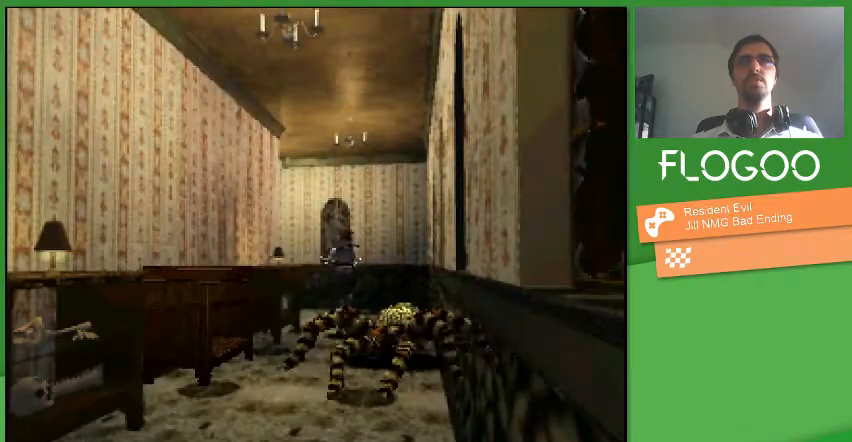
{"dt_ms": 500, "buttons": ["DPAD_UP"]}
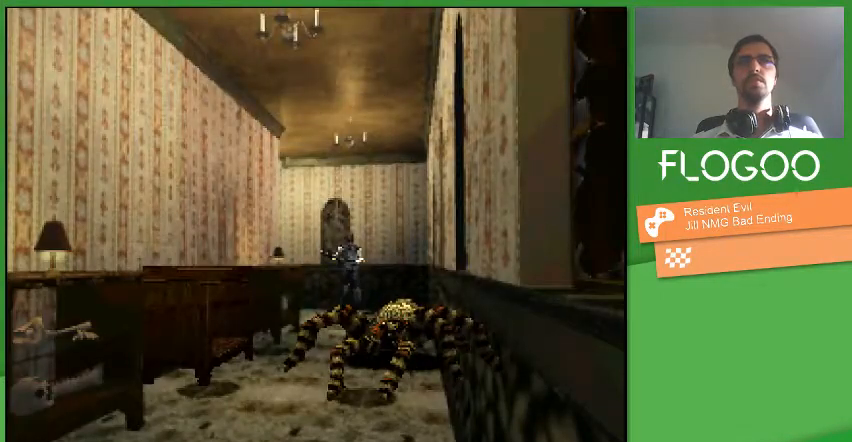
{"dt_ms": 1000, "buttons": ["DPAD_UP"]}
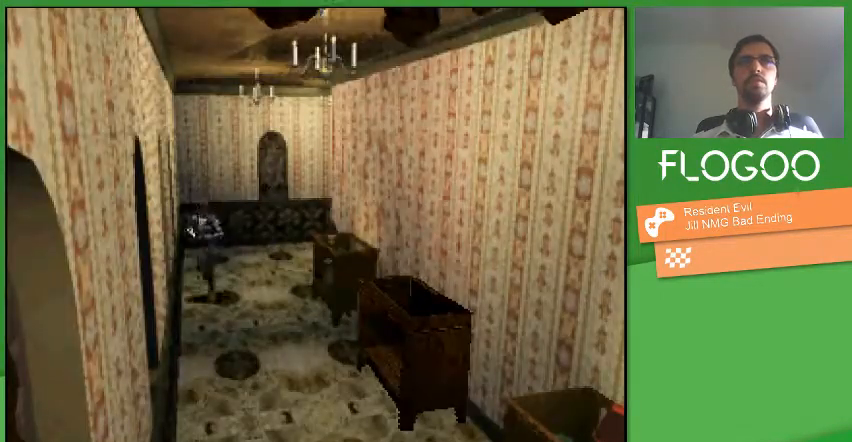
{"dt_ms": 500, "buttons": ["DPAD_UP"]}
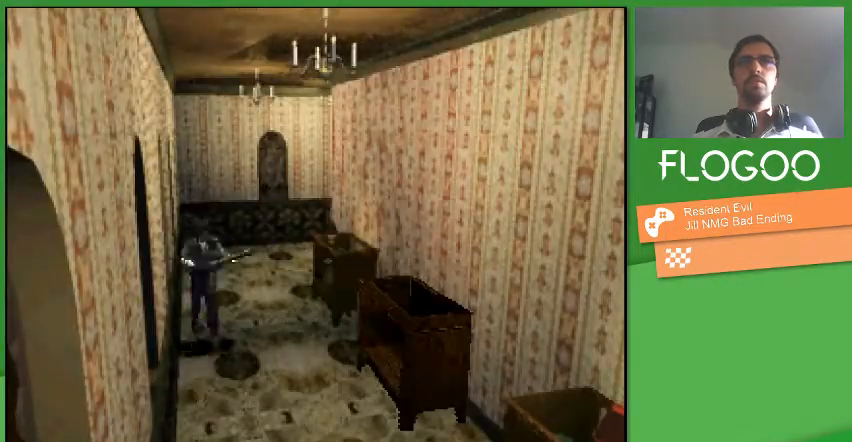
{"dt_ms": 500, "buttons": ["DPAD_UP"], "events": []}
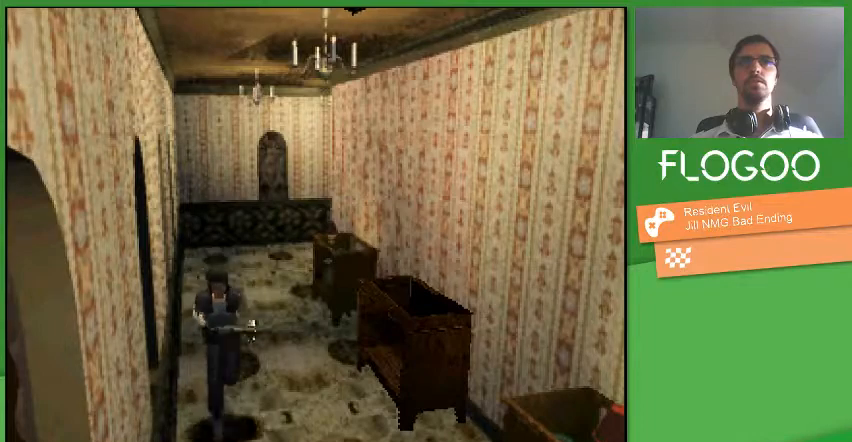
{"dt_ms": 500, "buttons": ["DPAD_UP"], "events": []}
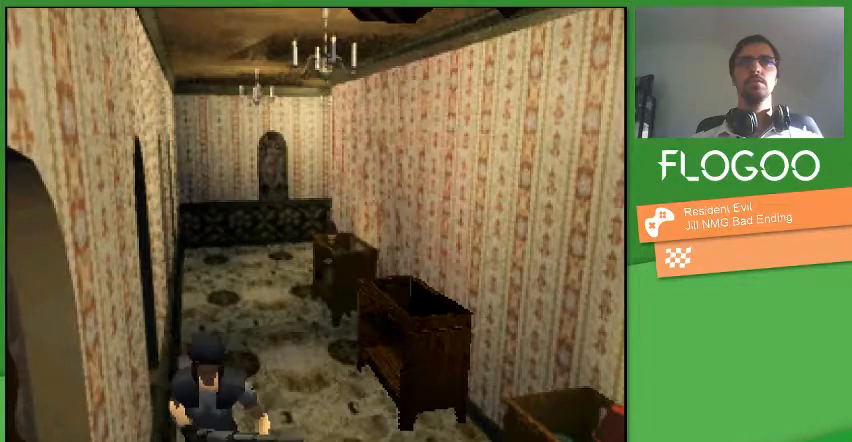
{"dt_ms": 500, "buttons": ["DPAD_UP"], "events": []}
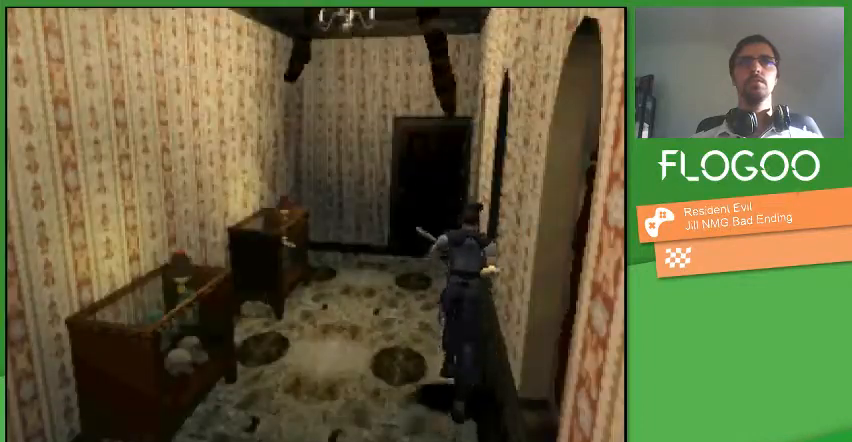
{"dt_ms": 500, "buttons": ["DPAD_UP"], "events": []}